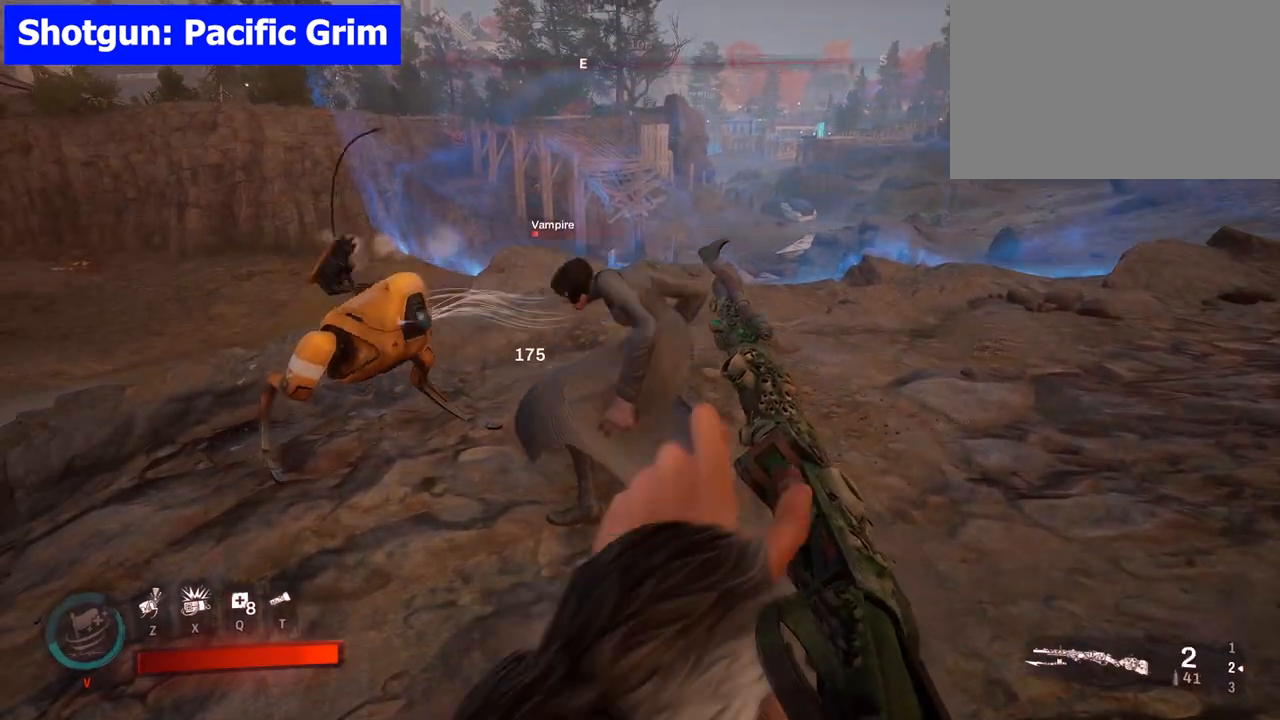
Gameplay with keyboard and mouse; each line is a JSON object with the keys and mouse buttons held at the frame after it. "events" lists presses ("down") and releases ("up") of "1", "2", "3", "4", "5", "a", "alt", "b", "c", "ctrl", "d", "e", "f", "g", "q", "r", "s", "shift", "space", "t", "tab", "tilde", "v", "w", "x", "z", "mouse_left", "mouse_wheel", "mouse_right", "mouse_mb4" and "mouse_mb5" between this image and that frame as [ms after this image, input, new state], when the widget could be followed in between. "mouse_left", "mouse_wheel", "mouse_right", "mouse_mb4", "mouse_mb5" = the "left", "wheel", "right", "mb4", "mb5" buttons of the "mouse" list. No other keys are recorded. "wheel" means that the mouse wheel is clicked or scrolled. Mouse movement is not recorded.
{"keys": [], "mouse": ["left"], "events": [[367, "mouse_left", "down"]]}
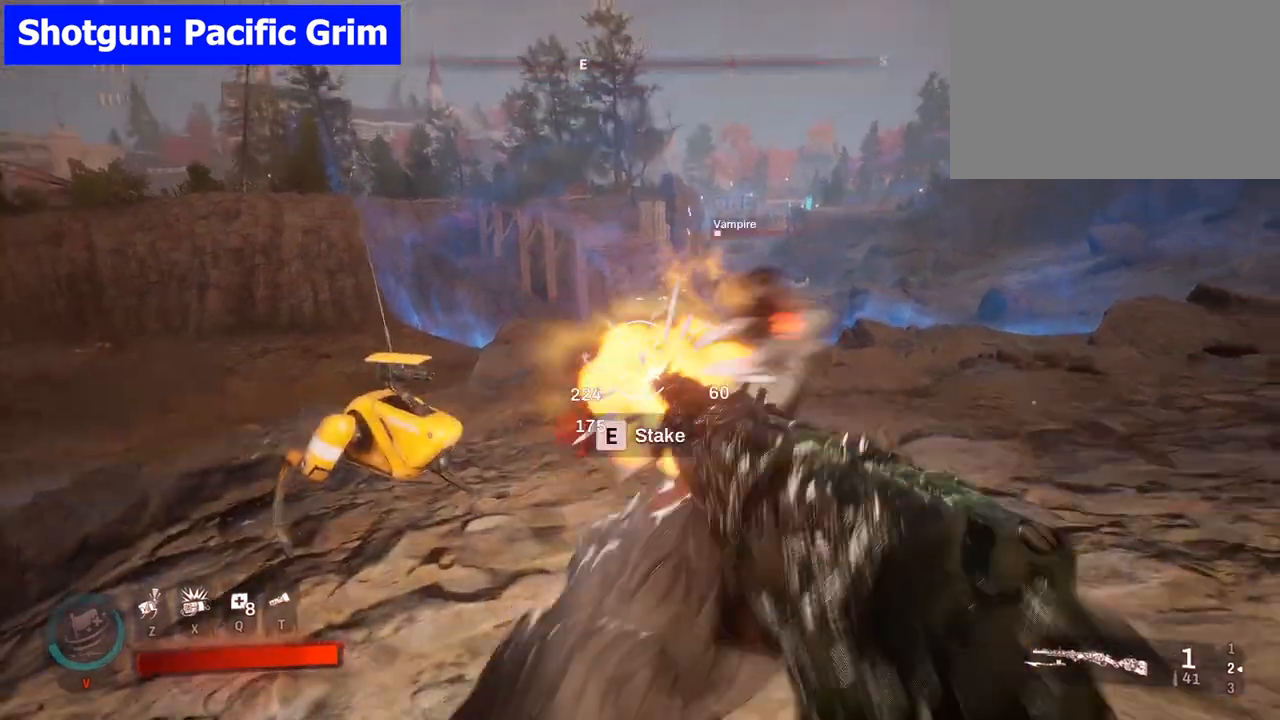
{"keys": [], "mouse": [], "events": [[50, "mouse_left", "up"]]}
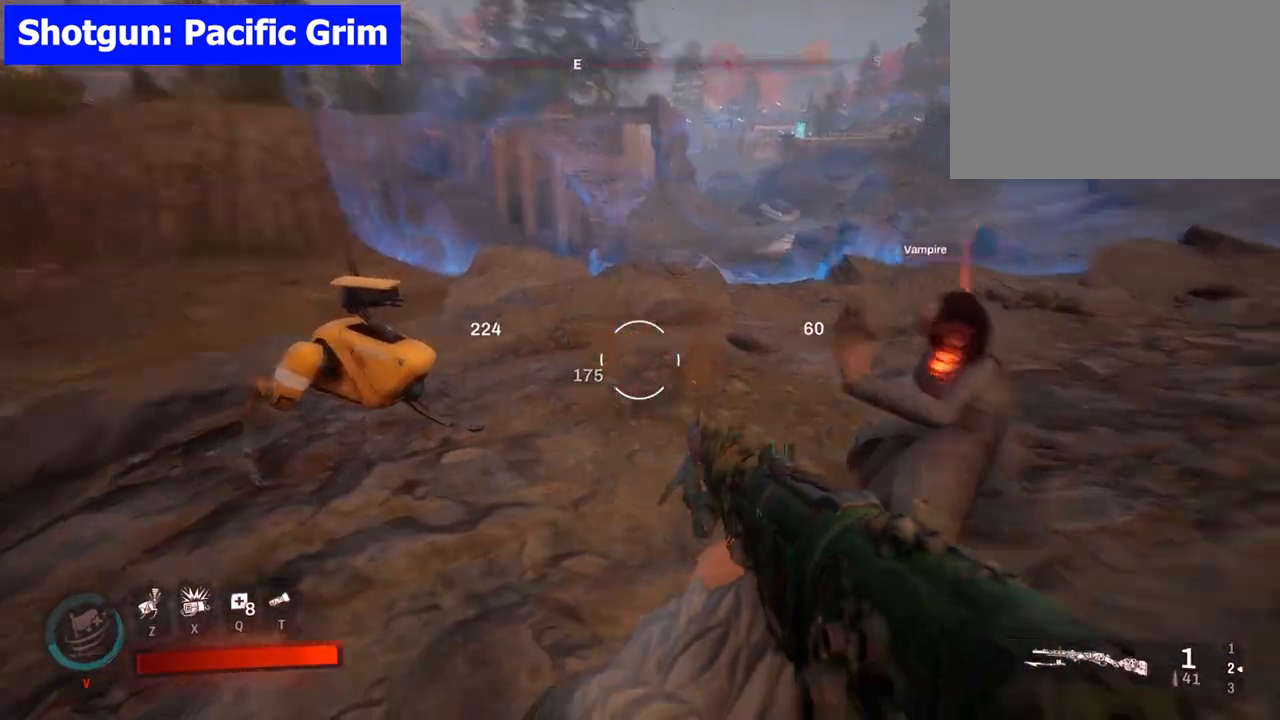
{"keys": [], "mouse": [], "events": []}
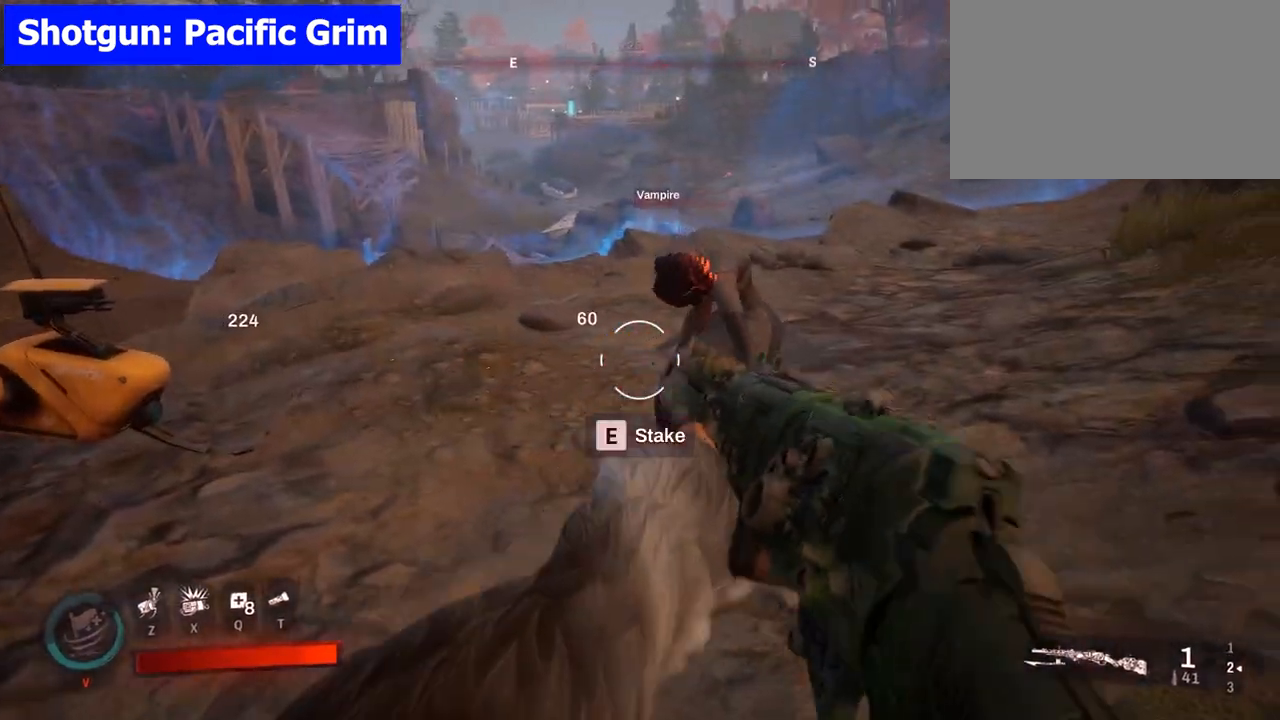
{"keys": [], "mouse": [], "events": []}
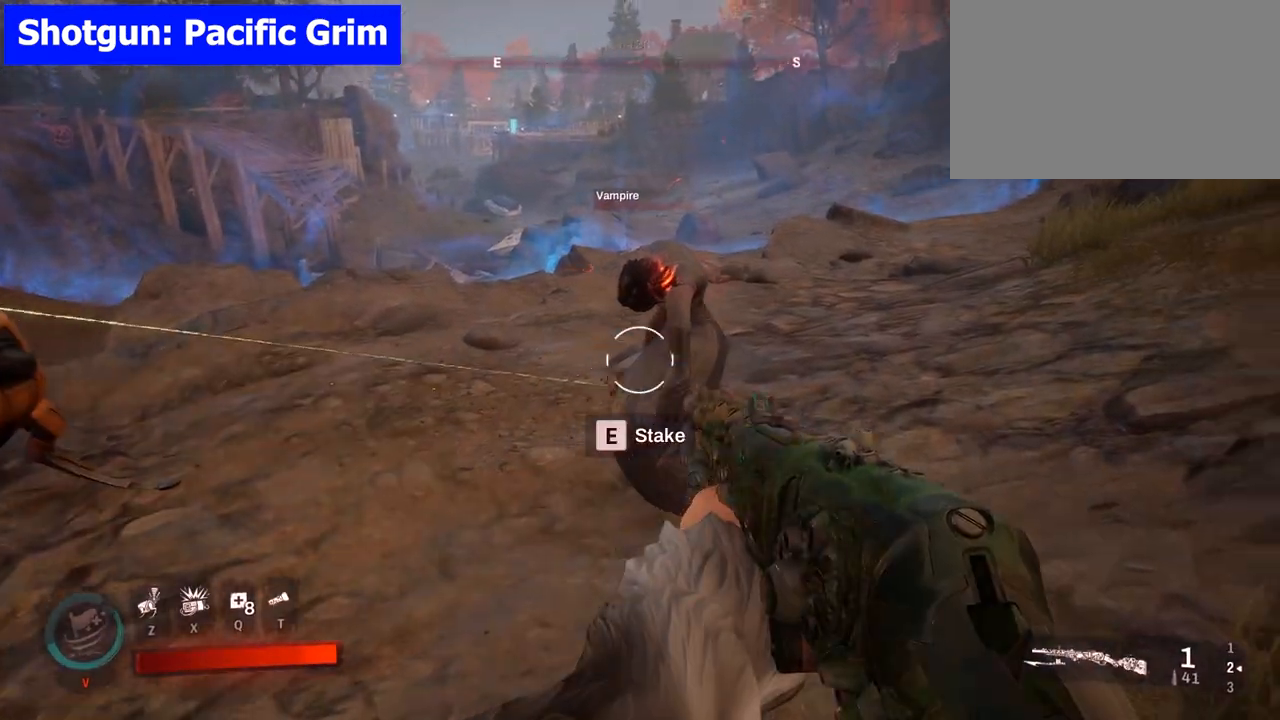
{"keys": [], "mouse": [], "events": [[50, "mouse_left", "down"], [233, "mouse_left", "up"]]}
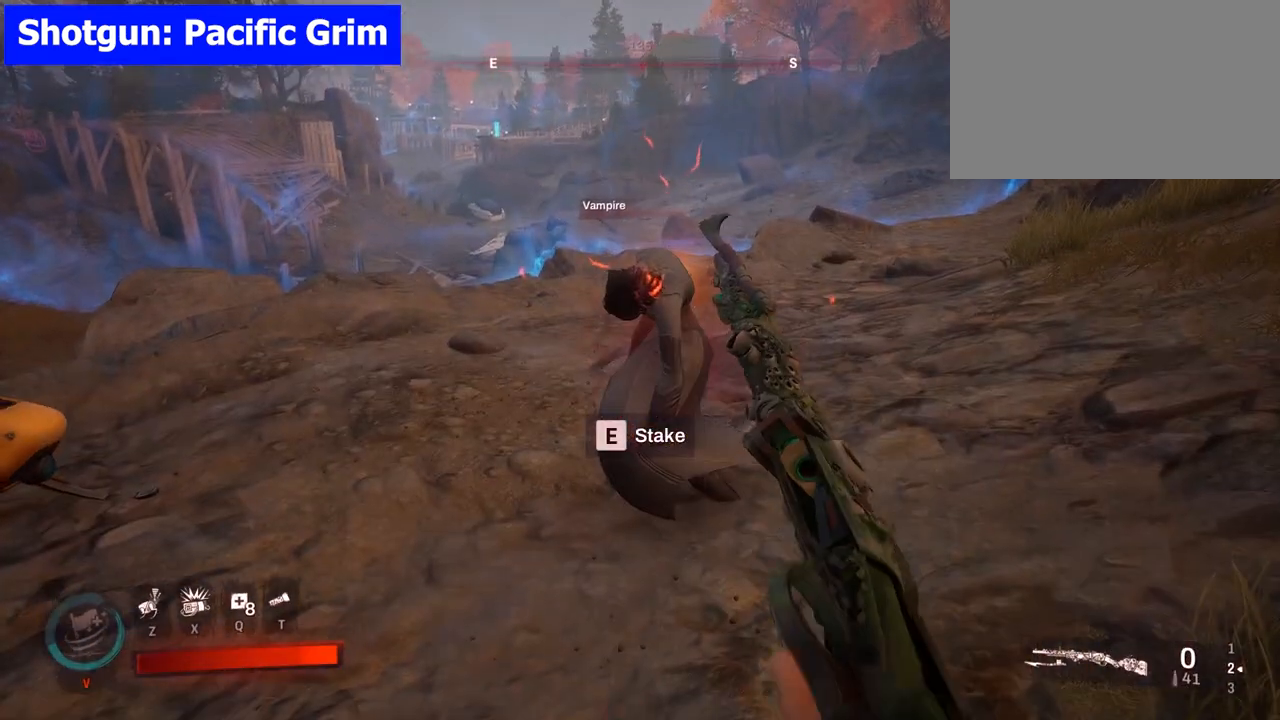
{"keys": [], "mouse": [], "events": []}
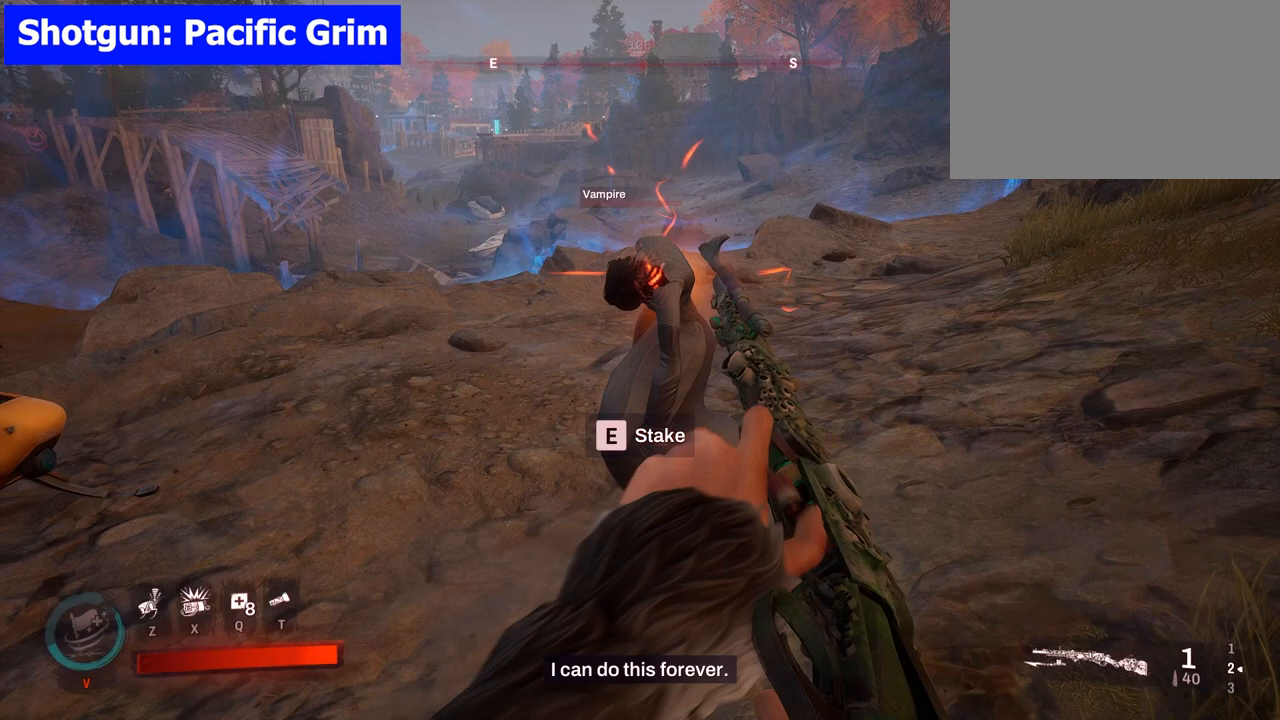
{"keys": ["s"], "mouse": [], "events": [[217, "s", "down"]]}
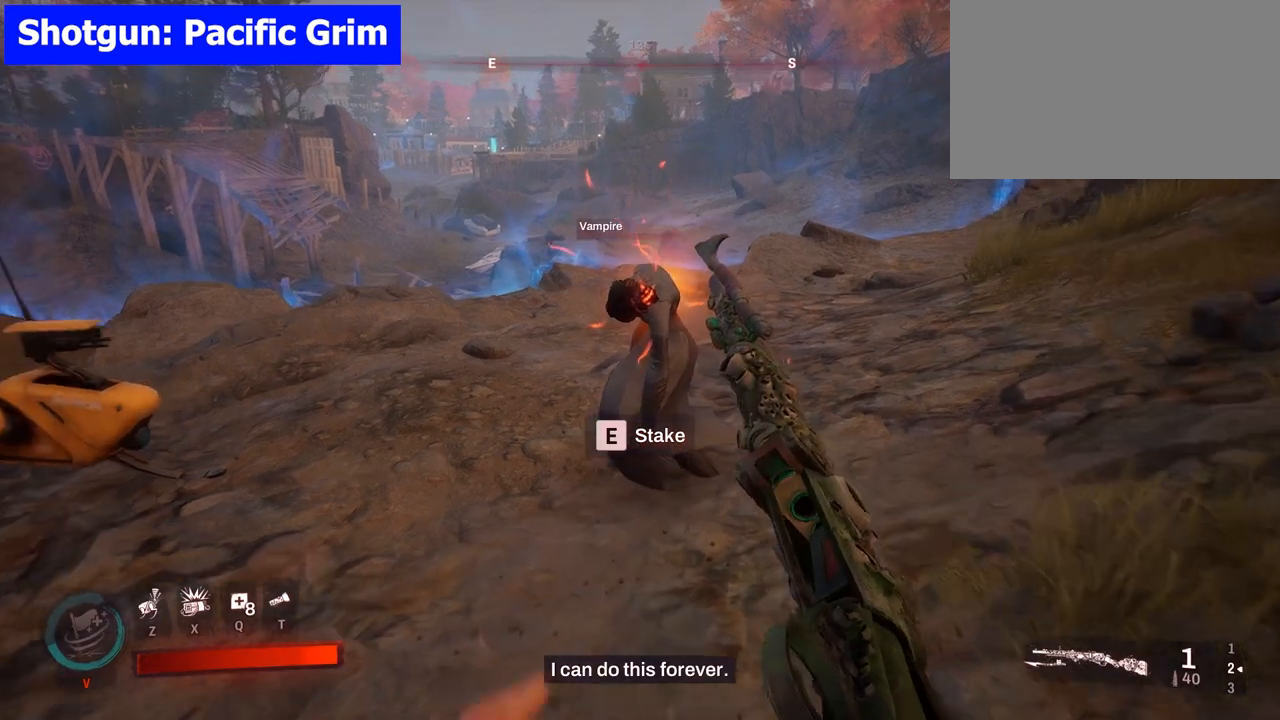
{"keys": ["s"], "mouse": [], "events": []}
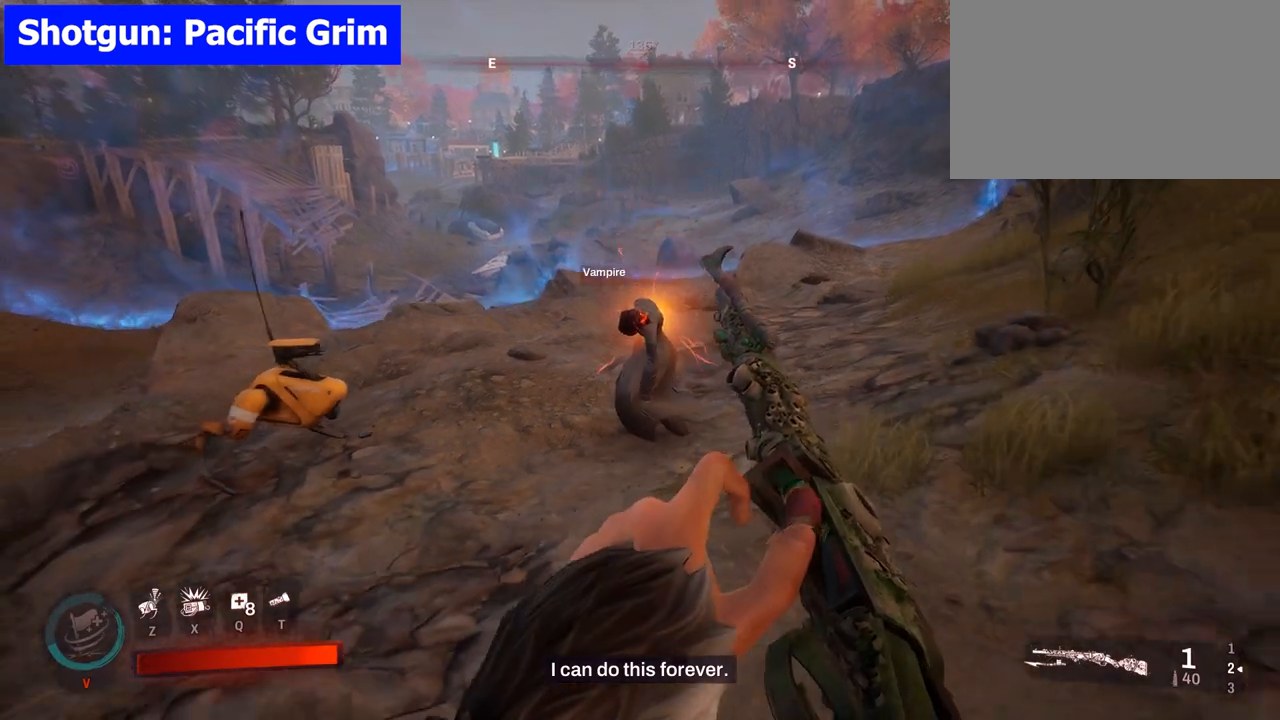
{"keys": [], "mouse": [], "events": [[350, "s", "up"]]}
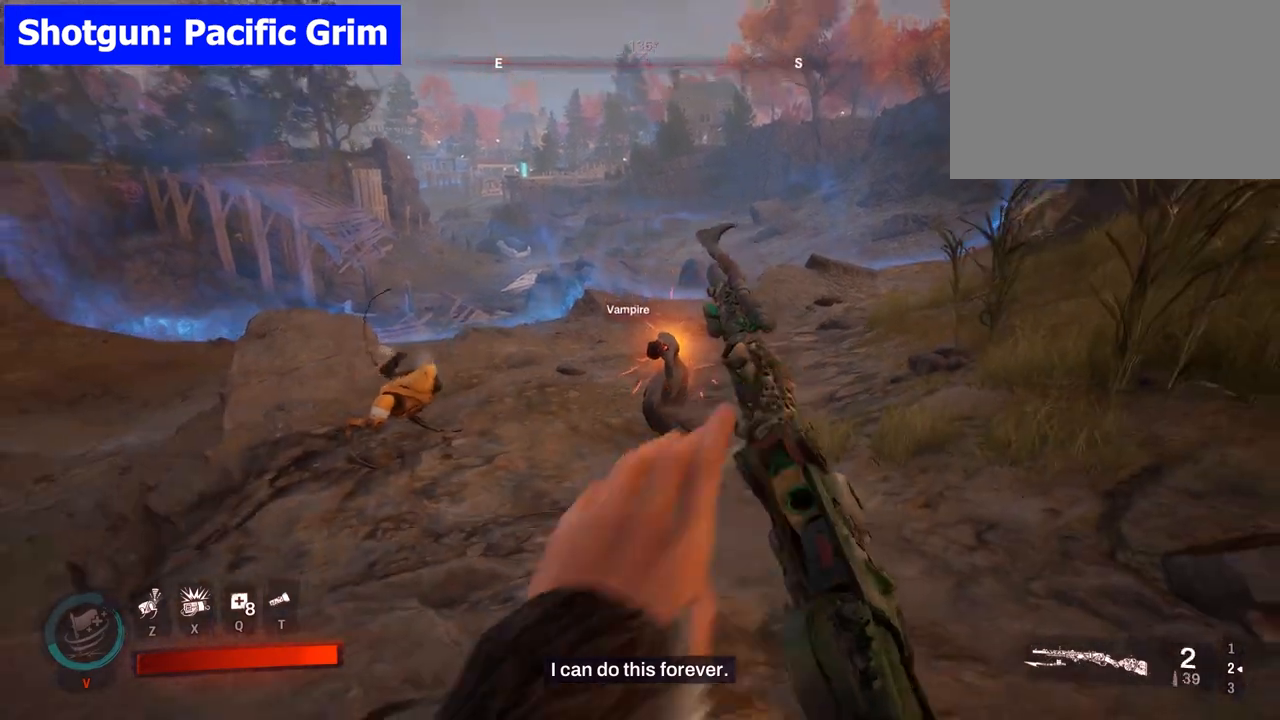
{"keys": [], "mouse": [], "events": []}
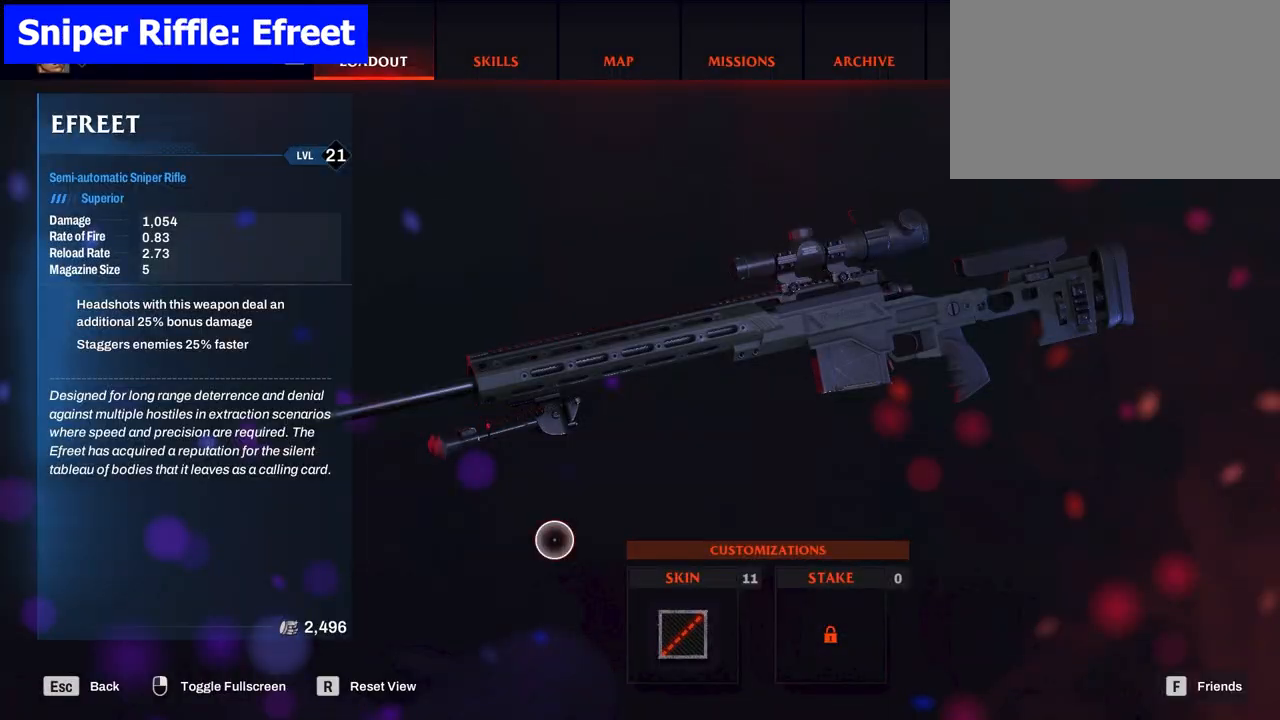
{"keys": [], "mouse": [], "events": []}
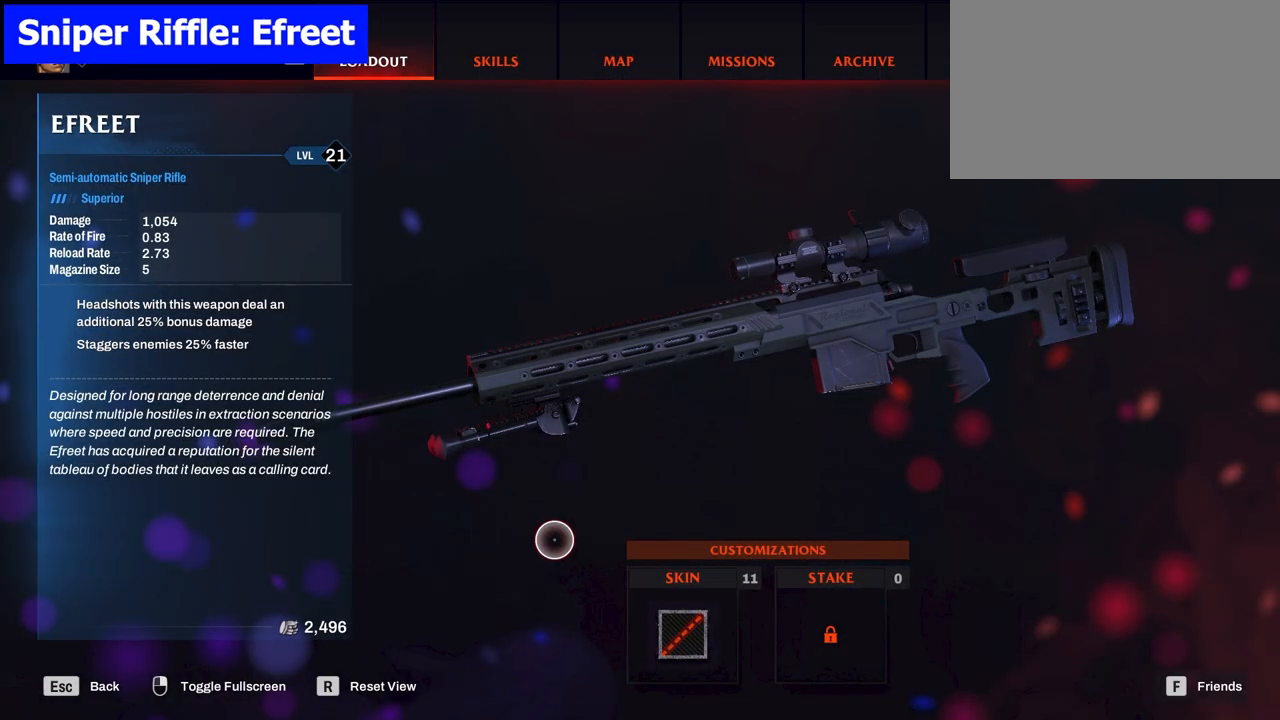
{"keys": [], "mouse": [], "events": []}
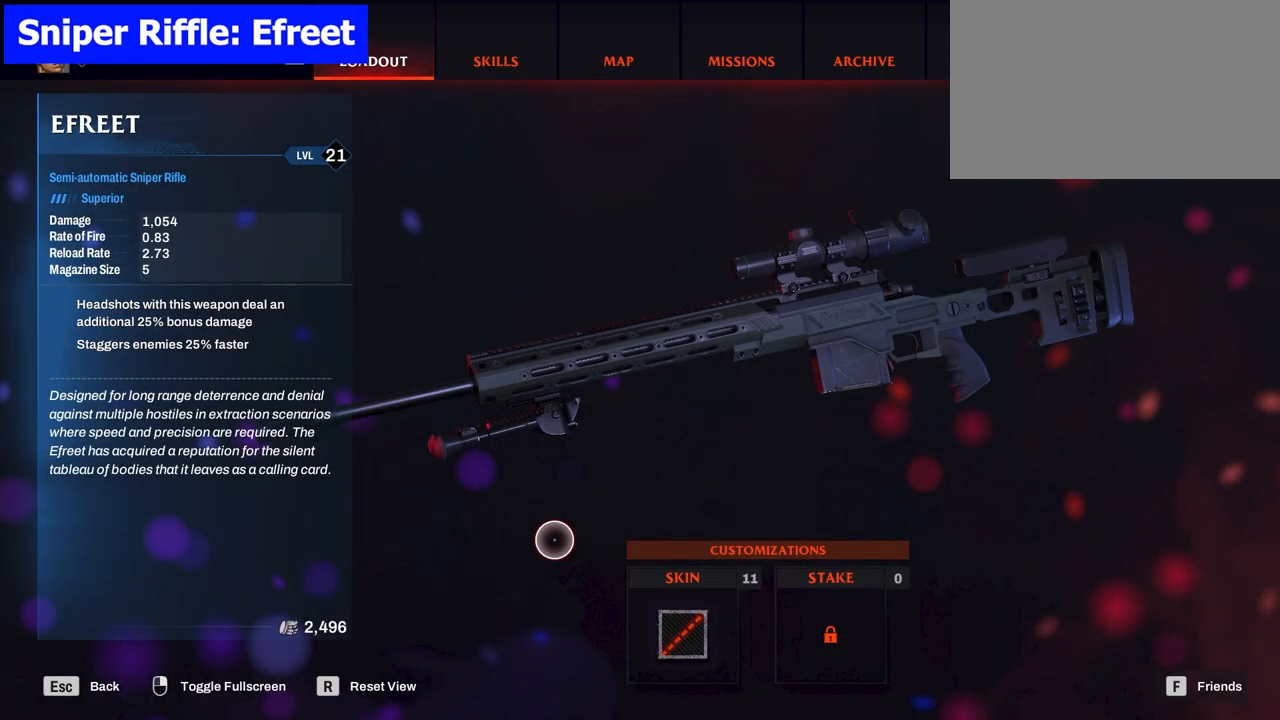
{"keys": [], "mouse": [], "events": []}
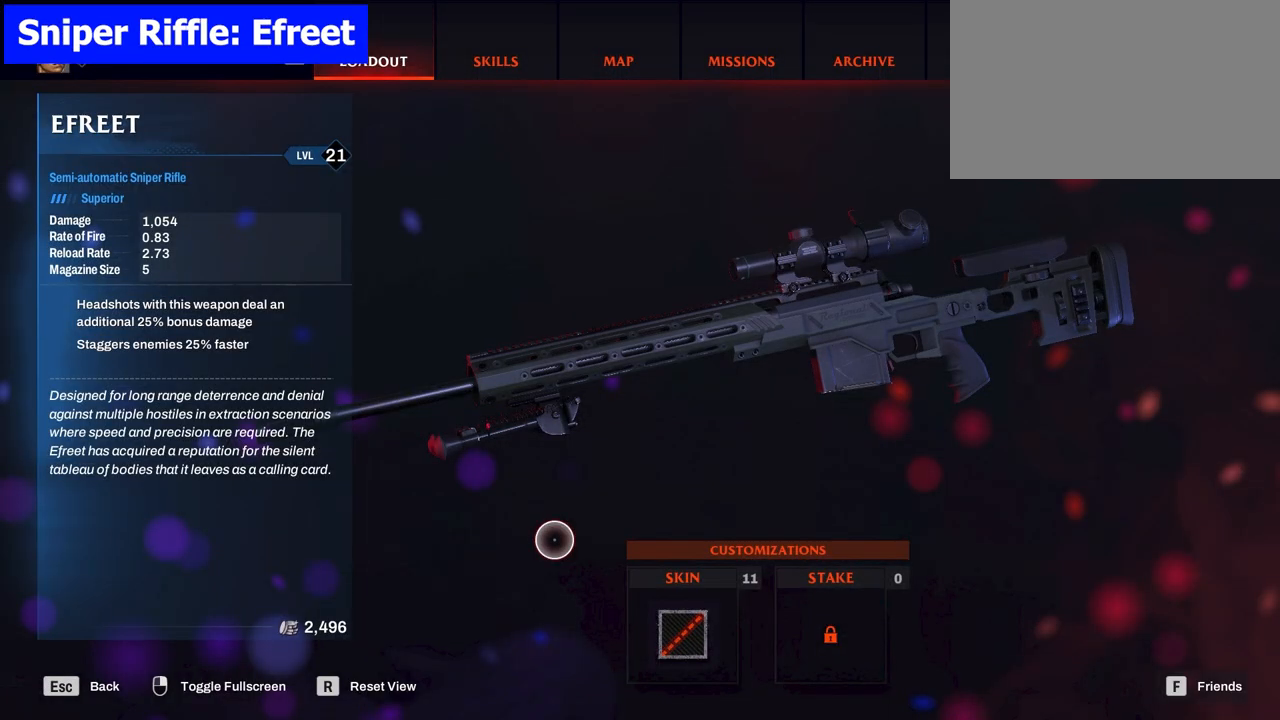
{"keys": [], "mouse": [], "events": []}
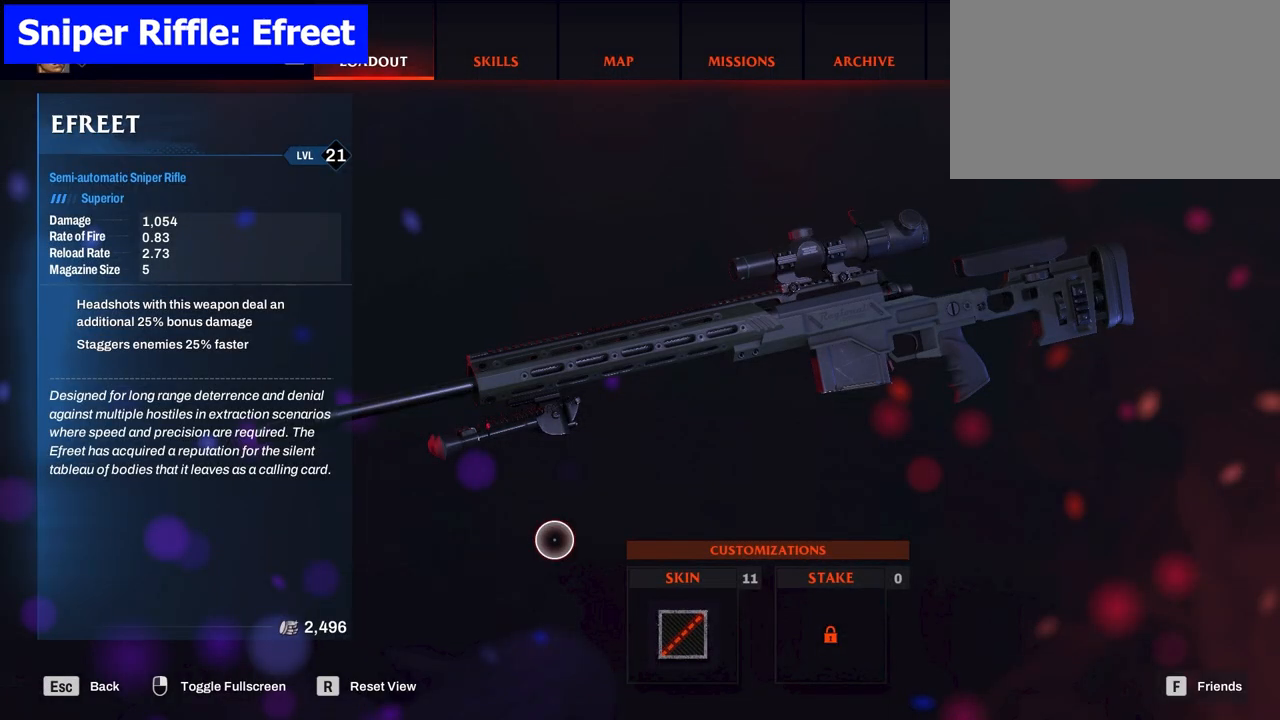
{"keys": [], "mouse": [], "events": []}
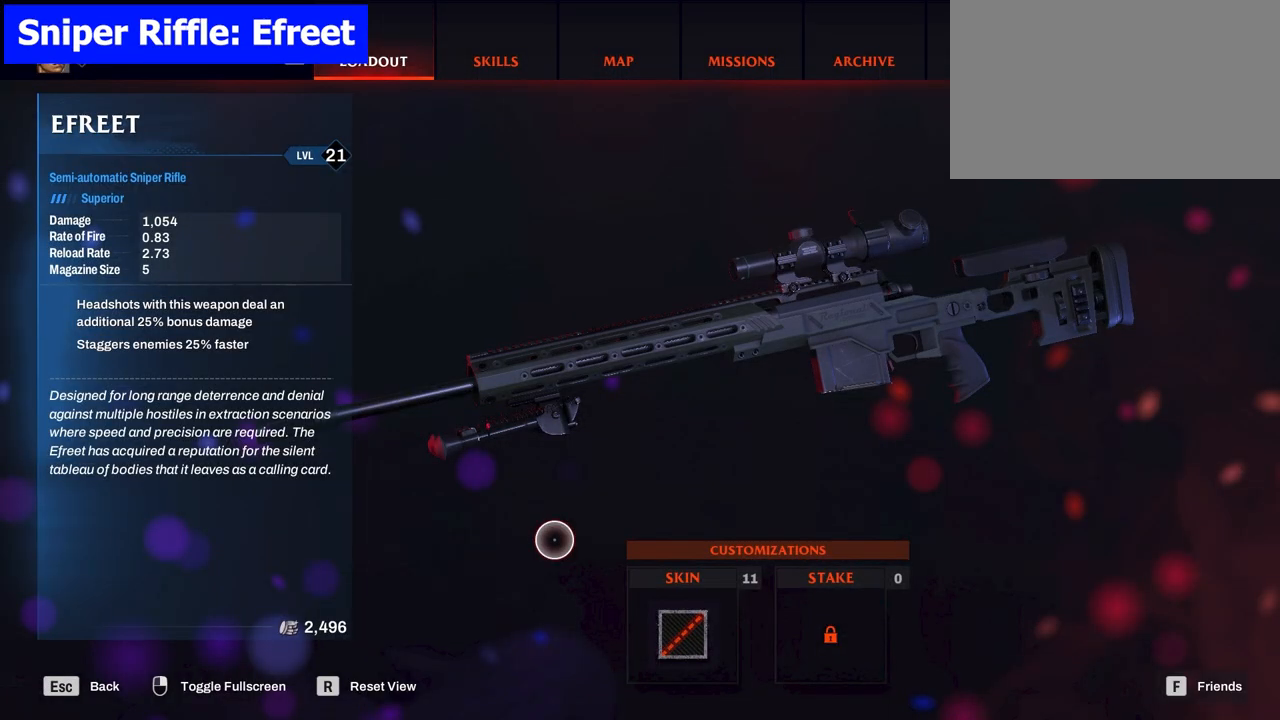
{"keys": [], "mouse": [], "events": []}
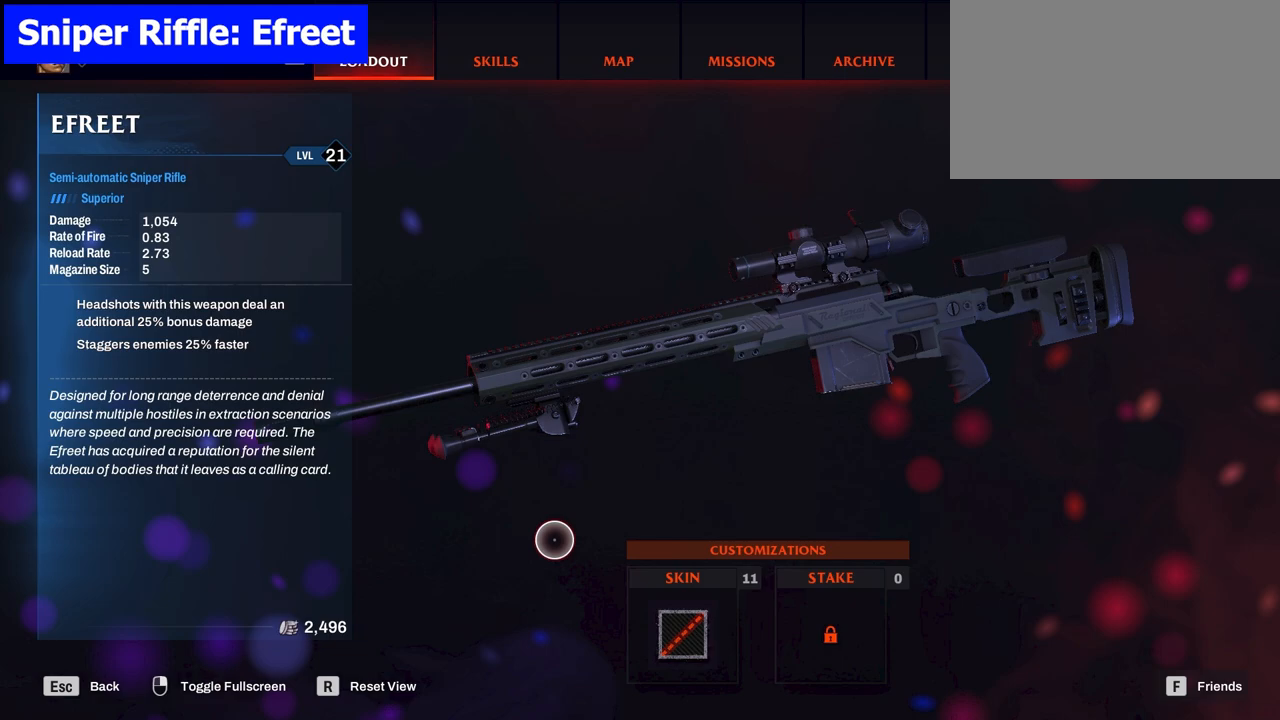
{"keys": [], "mouse": [], "events": []}
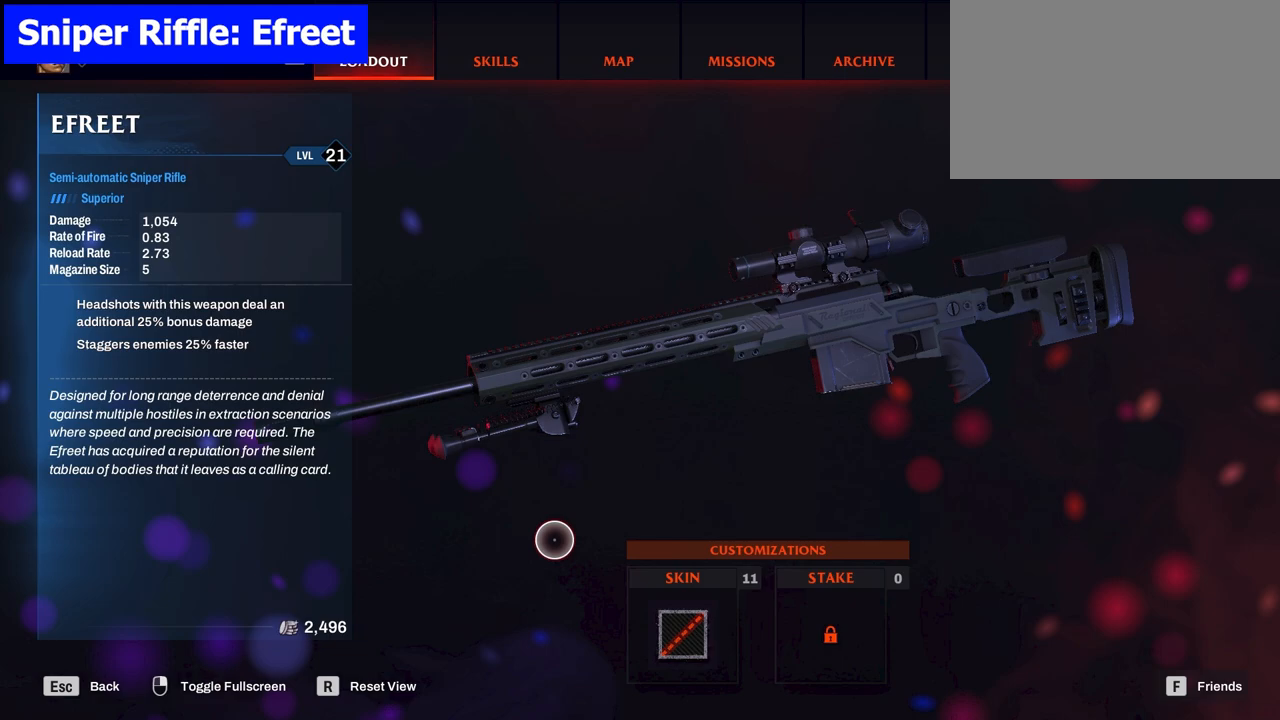
{"keys": [], "mouse": [], "events": []}
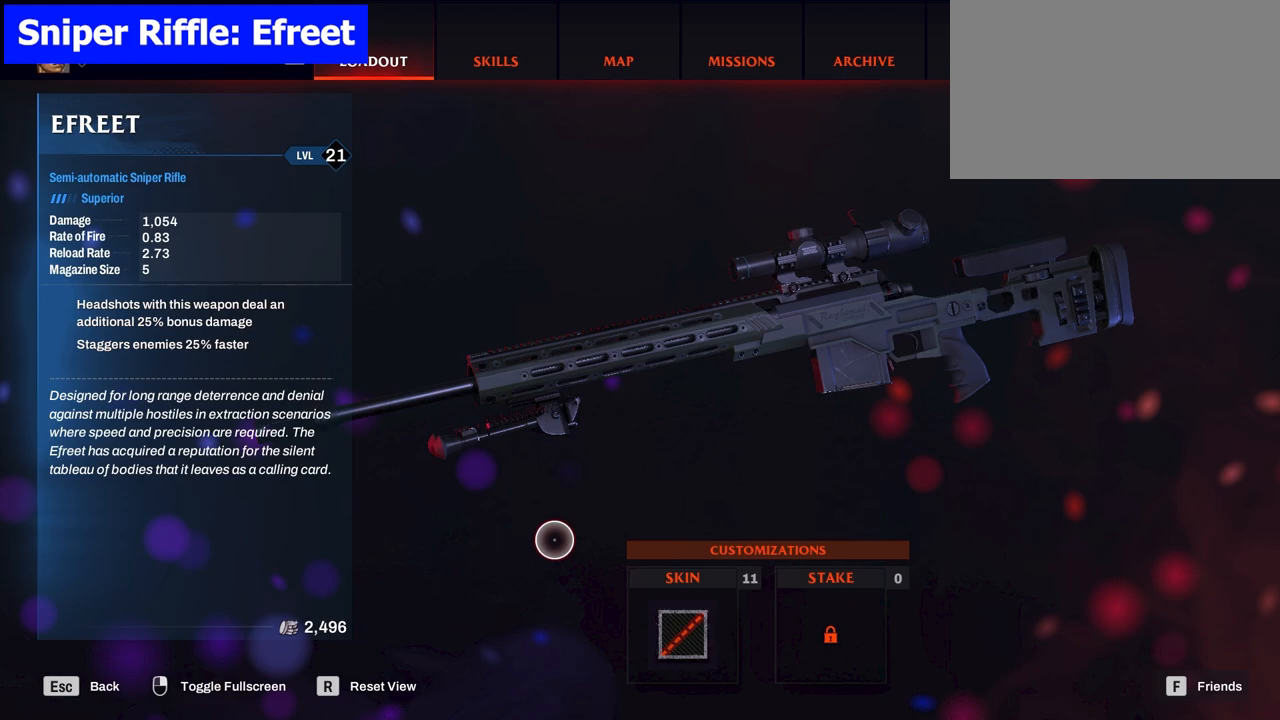
{"keys": [], "mouse": [], "events": []}
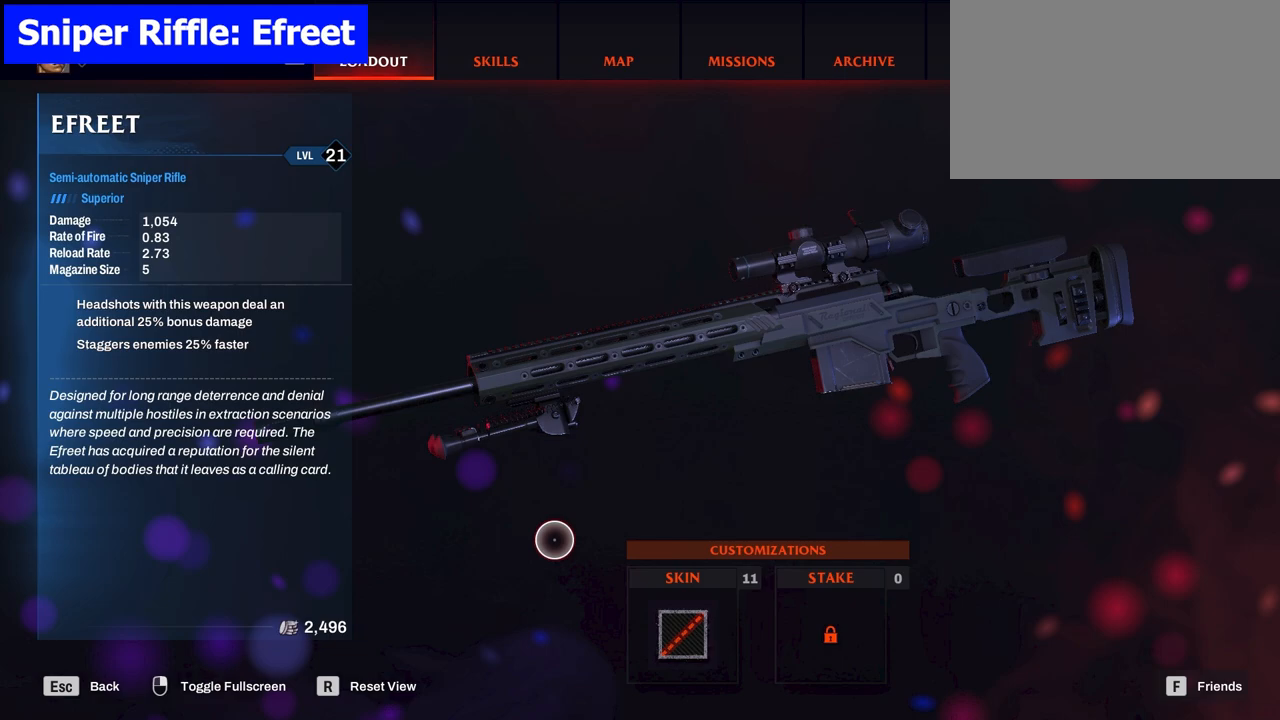
{"keys": ["d", "w"], "mouse": [], "events": [[317, "d", "down"], [317, "w", "down"]]}
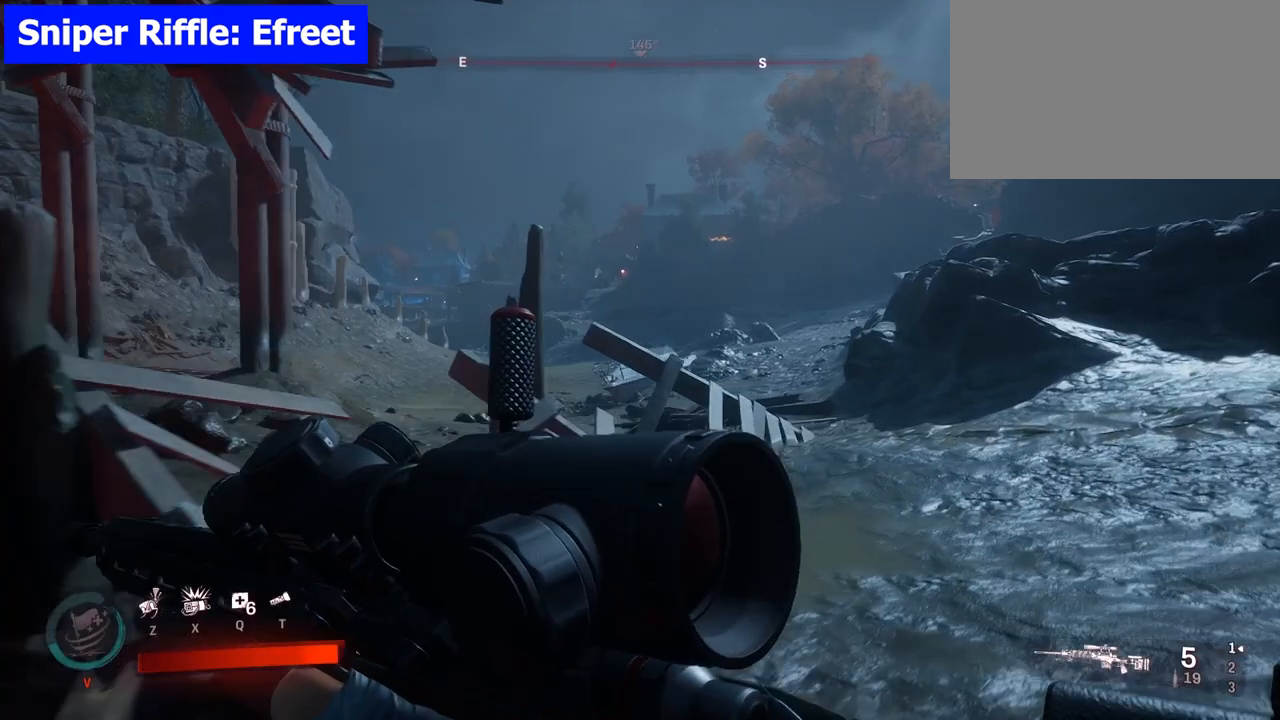
{"keys": ["w"], "mouse": [], "events": [[17, "d", "up"]]}
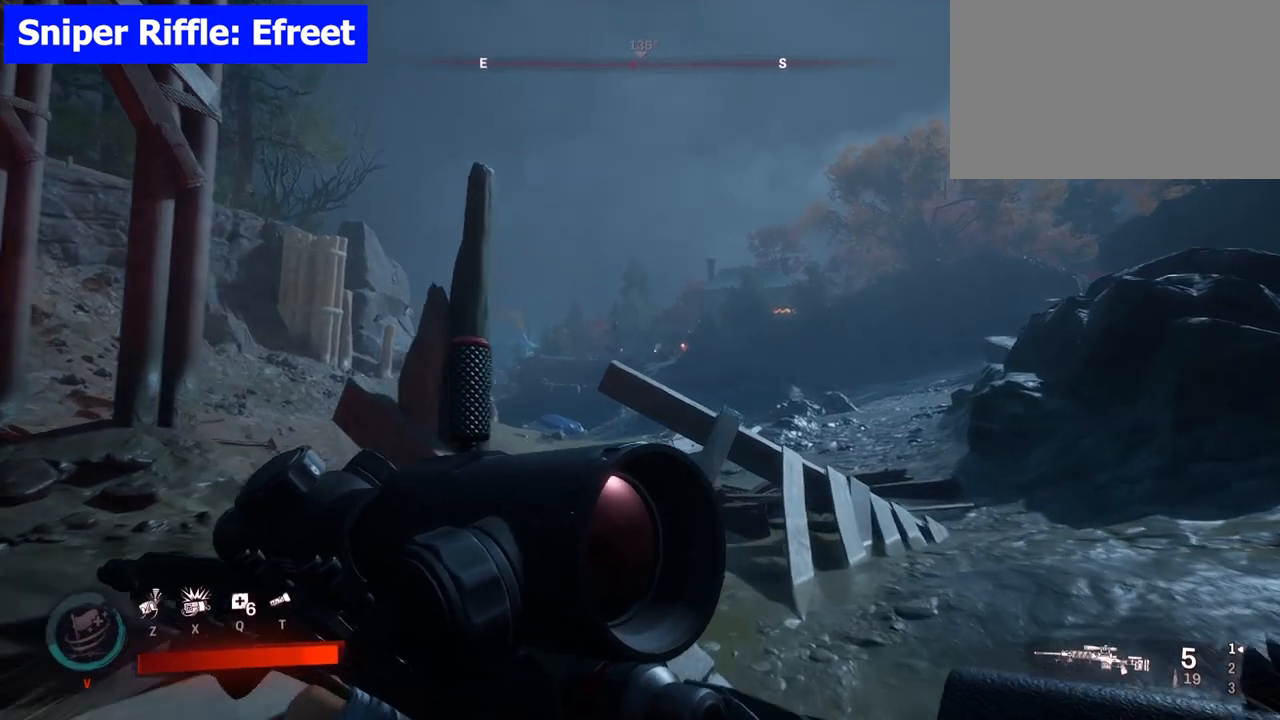
{"keys": [], "mouse": [], "events": [[83, "w", "up"]]}
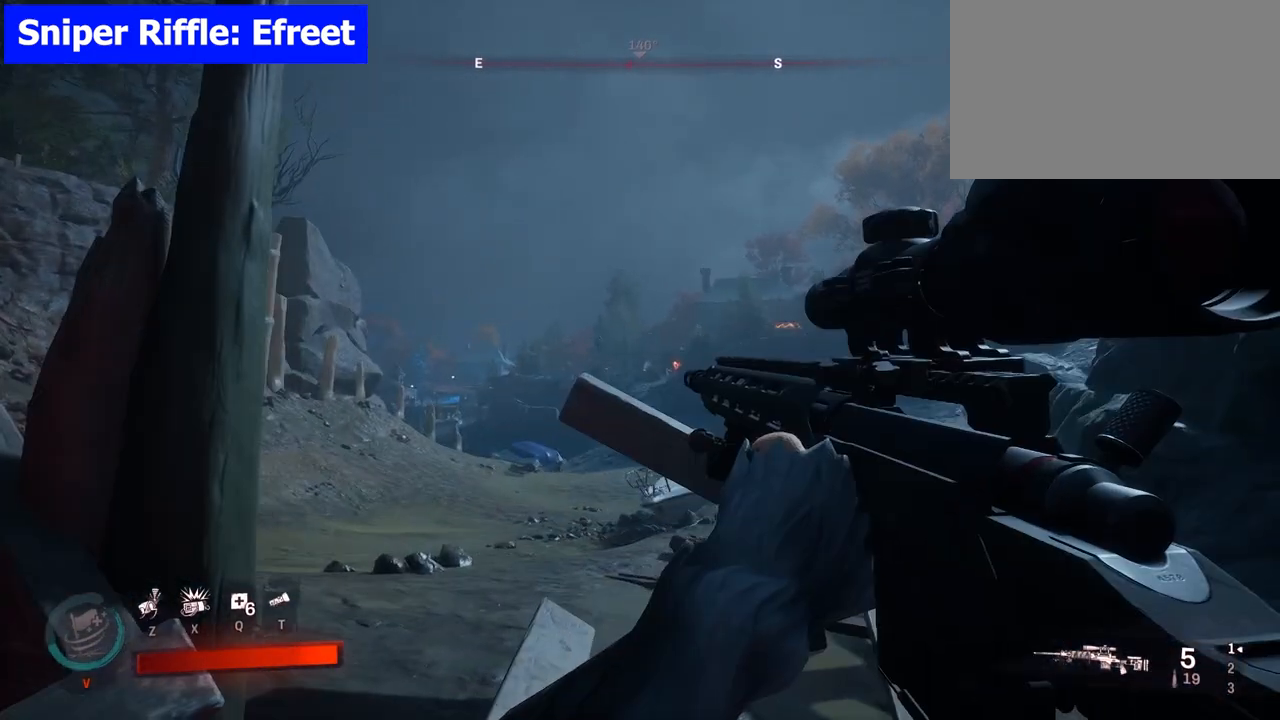
{"keys": [], "mouse": ["right"], "events": [[333, "mouse_right", "down"]]}
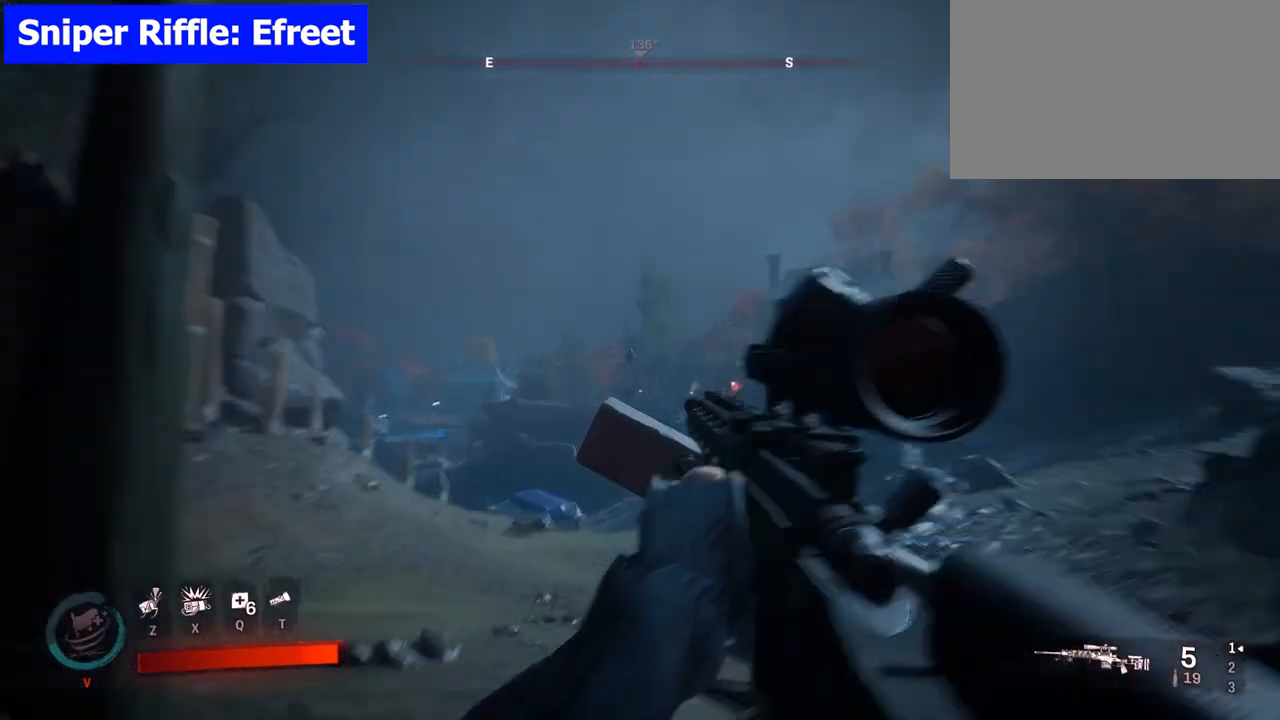
{"keys": [], "mouse": ["right"], "events": []}
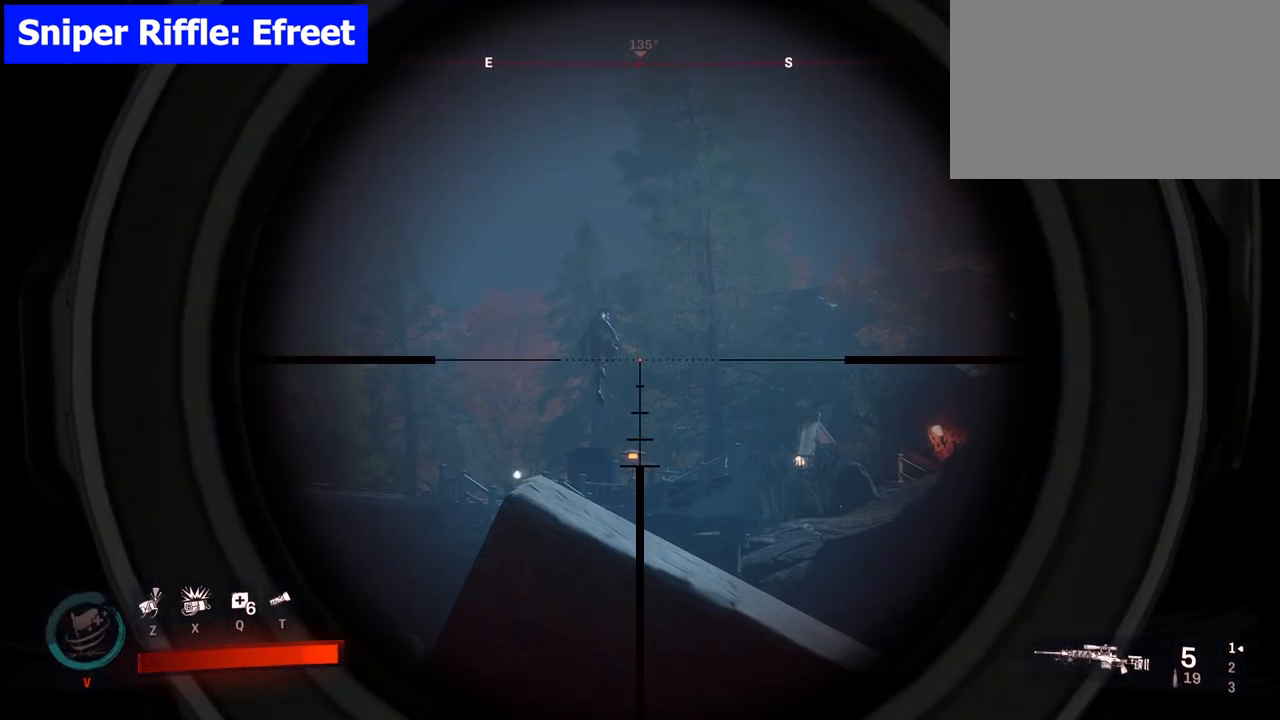
{"keys": [], "mouse": ["right"], "events": []}
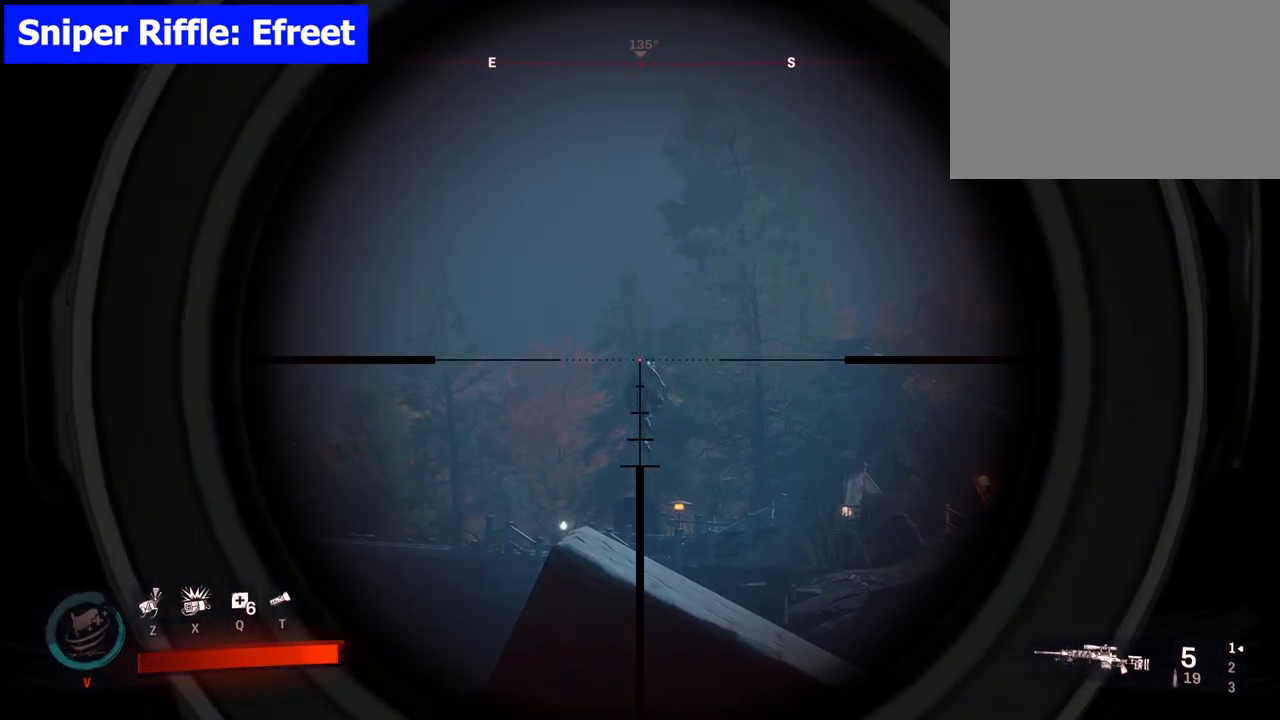
{"keys": [], "mouse": ["right"], "events": []}
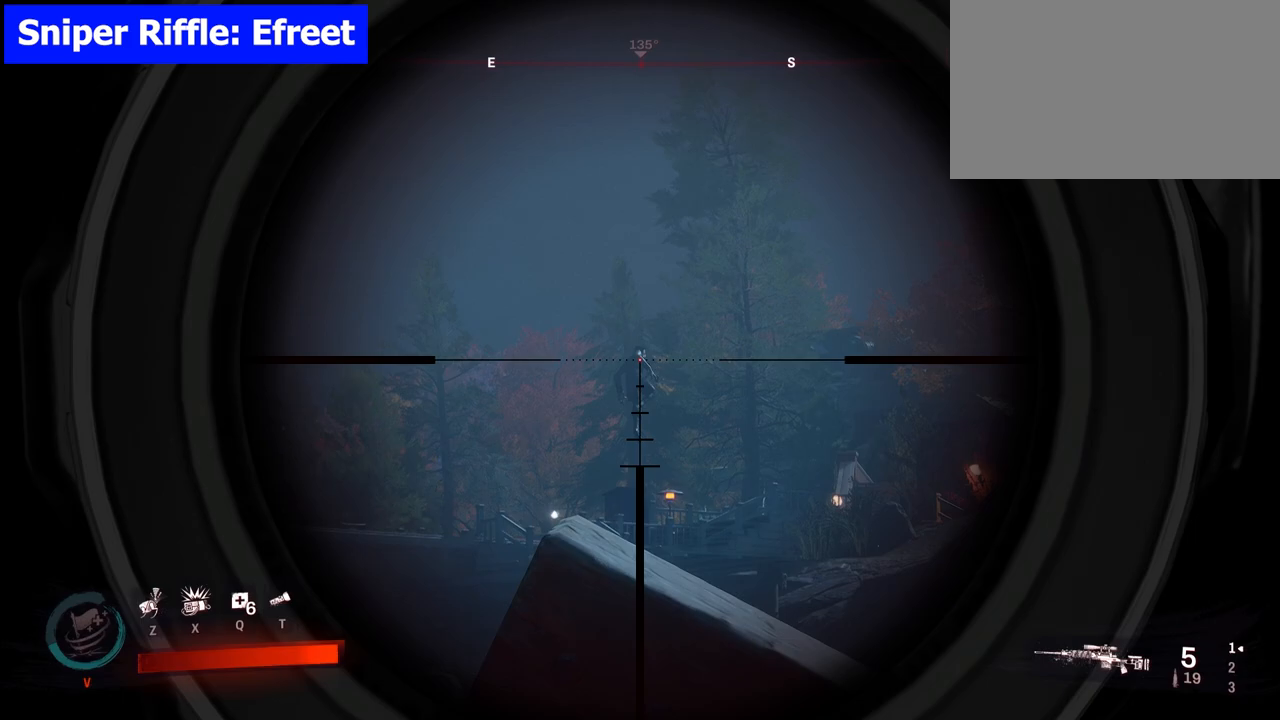
{"keys": [], "mouse": ["left", "right"], "events": [[500, "mouse_left", "down"]]}